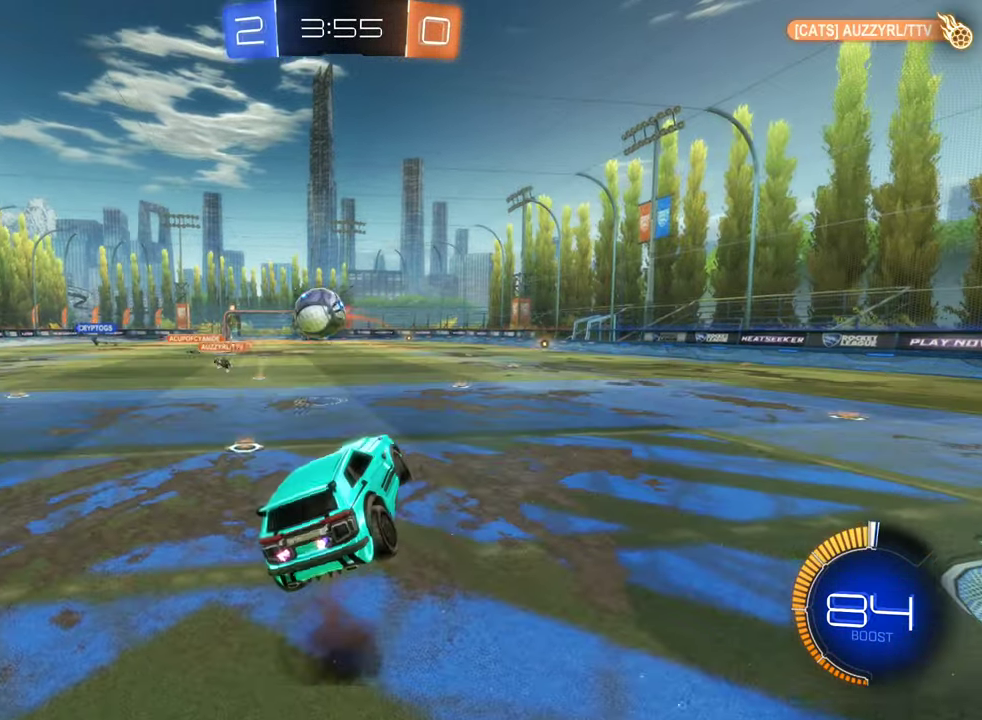
Gameplay with a controller (Xbox layout); each line is a JSON object with the inputs held at the frame after it. "events" lists button and stick changes between this image and that frame as [ms after this image, input, new state], when the widget could be followed in between.
{"buttons": ["L1"], "left_stick": "left", "right_stick": "center"}
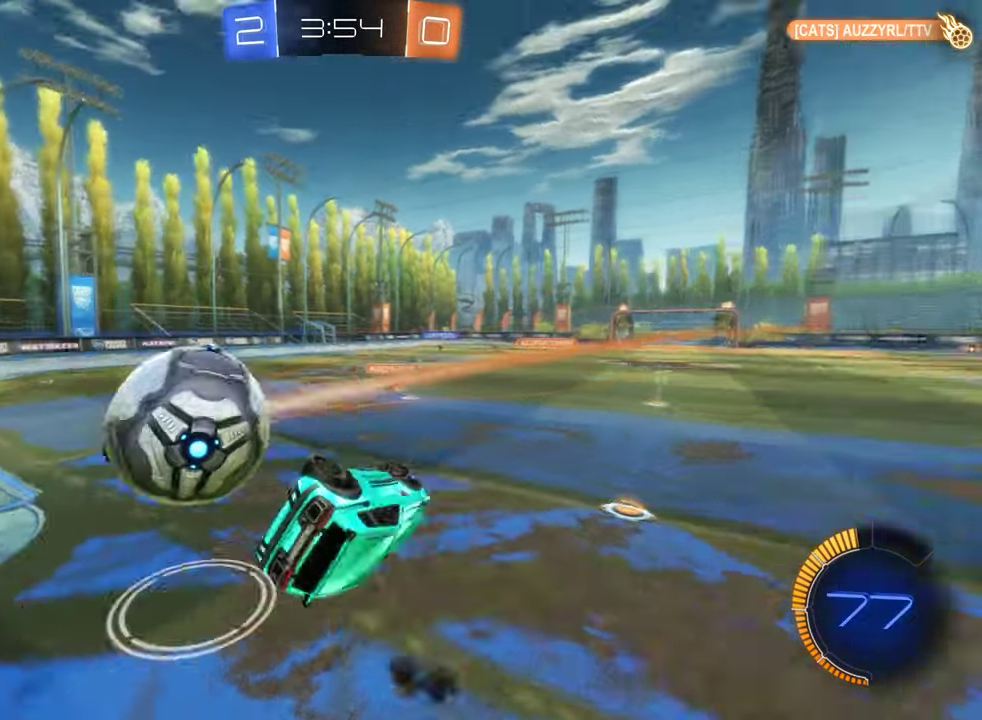
{"buttons": [], "left_stick": "center", "right_stick": "center", "events": [[100, "L1", "up"], [184, "left_stick", "center"]]}
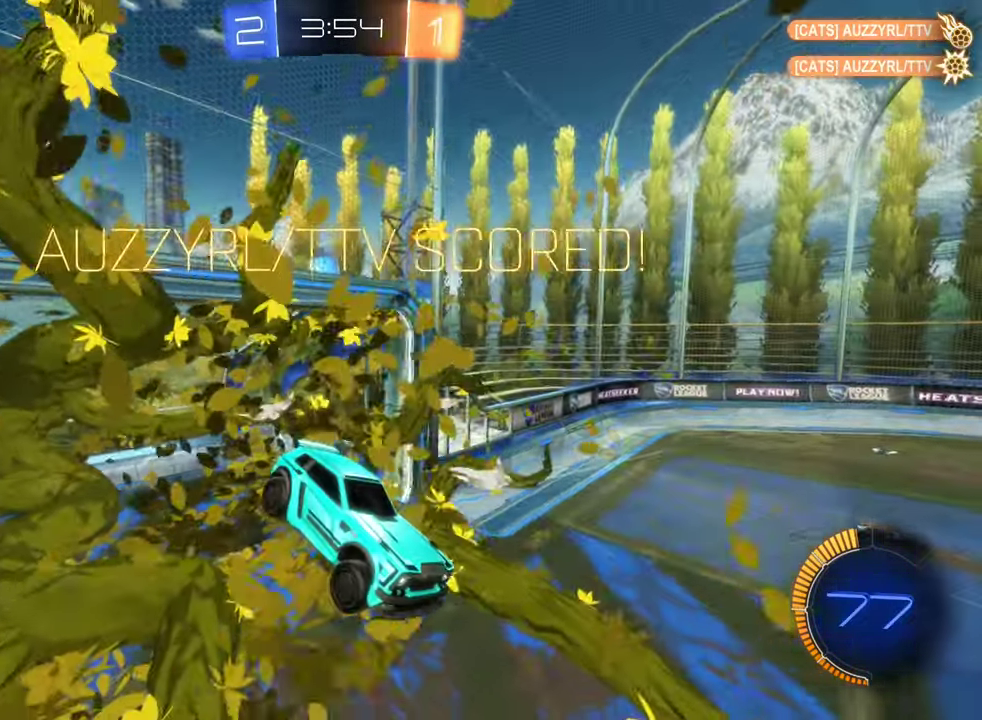
{"buttons": ["DPAD_DOWN"], "left_stick": "center", "right_stick": "center", "events": [[217, "DPAD_DOWN", "down"], [383, "DPAD_DOWN", "up"], [450, "DPAD_DOWN", "down"]]}
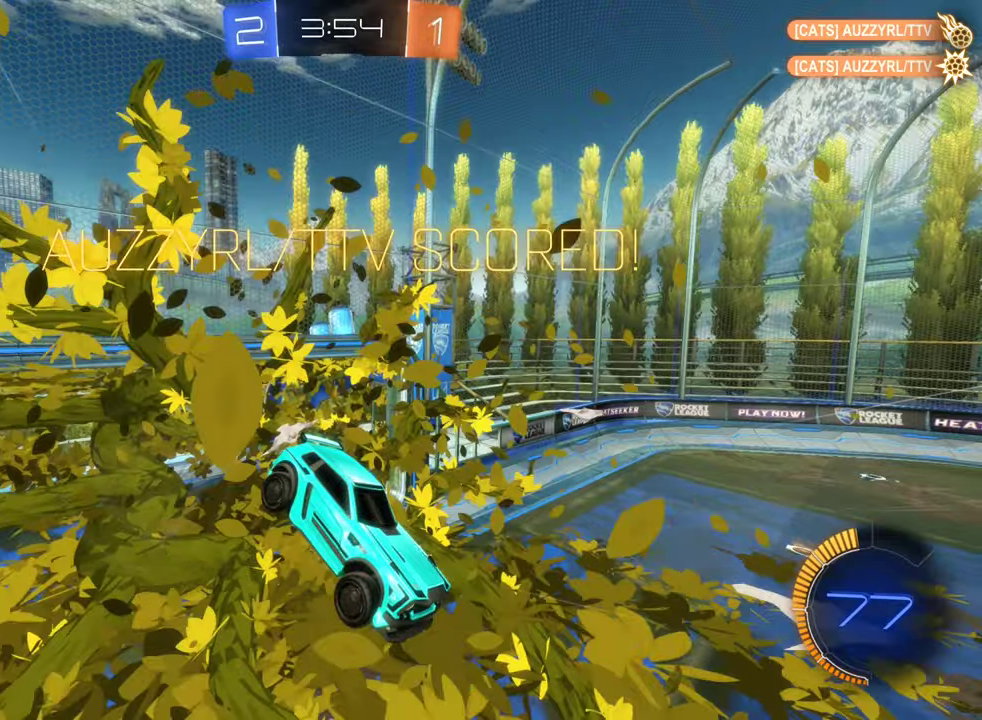
{"buttons": [], "left_stick": "down", "right_stick": "center", "events": [[83, "DPAD_DOWN", "up"], [366, "left_stick", "down"]]}
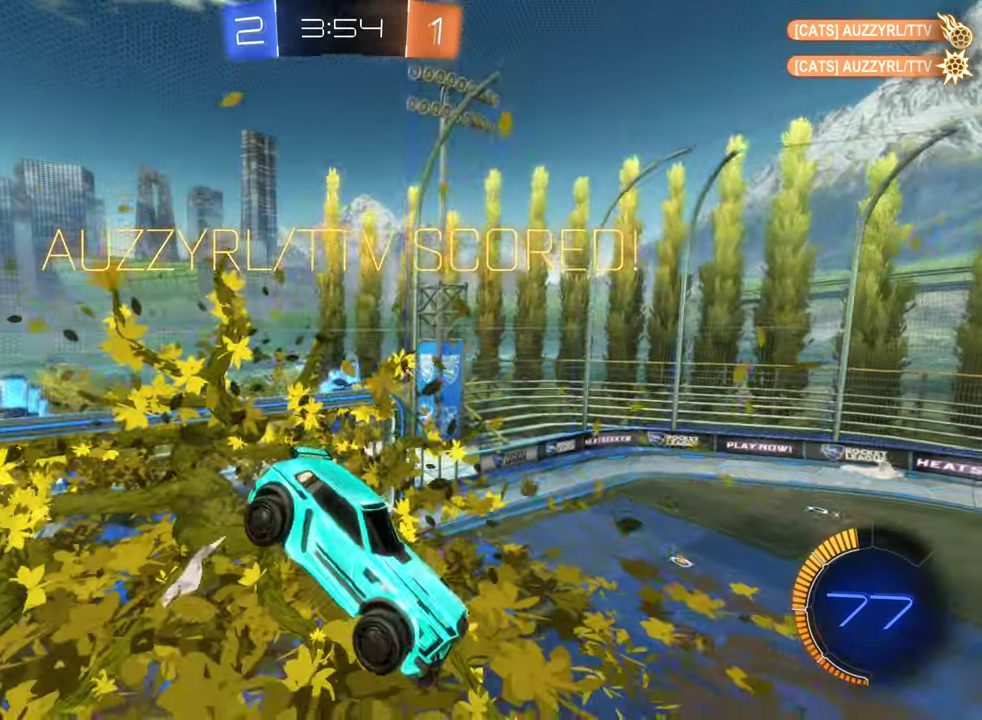
{"buttons": ["B"], "left_stick": "center", "right_stick": "center", "events": [[66, "B", "down"], [66, "left_stick", "center"]]}
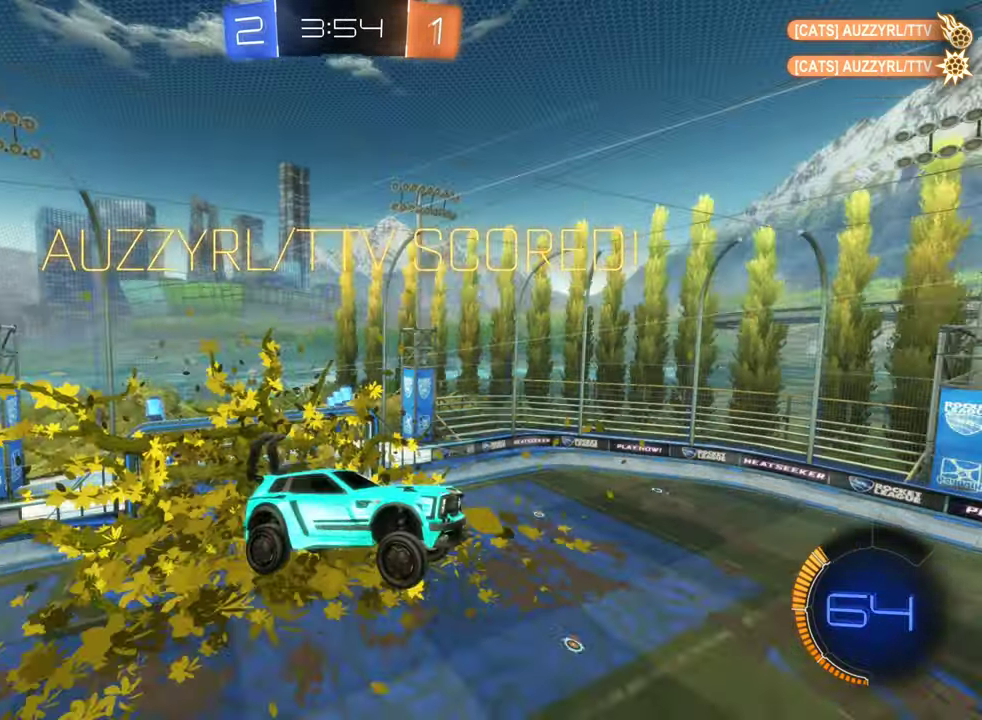
{"buttons": ["B"], "left_stick": "right", "right_stick": "center", "events": [[50, "left_stick", "down-right"], [200, "L1", "down"], [233, "left_stick", "right"], [500, "L1", "up"]]}
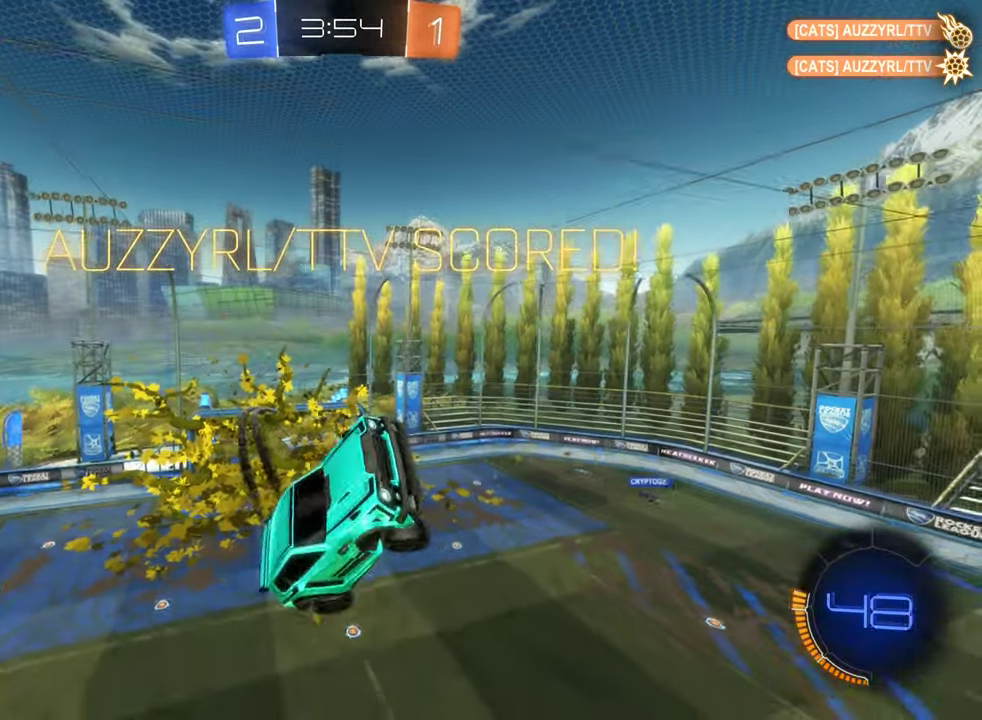
{"buttons": [], "left_stick": "center", "right_stick": "center", "events": [[33, "left_stick", "center"], [233, "B", "up"]]}
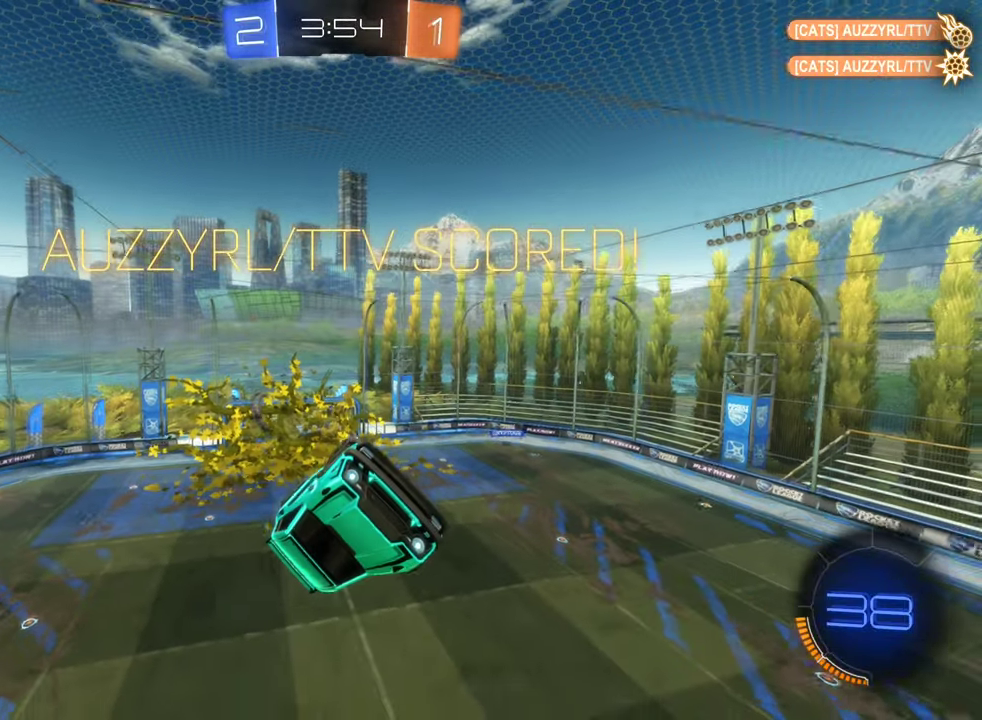
{"buttons": [], "left_stick": "center", "right_stick": "center", "events": []}
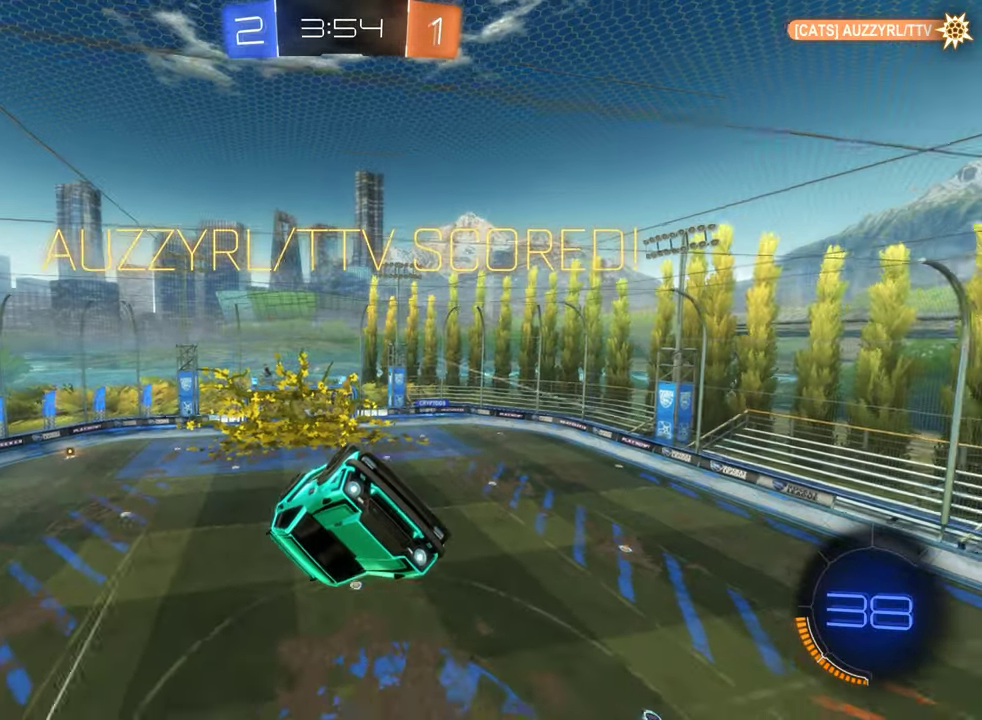
{"buttons": [], "left_stick": "center", "right_stick": "center", "events": []}
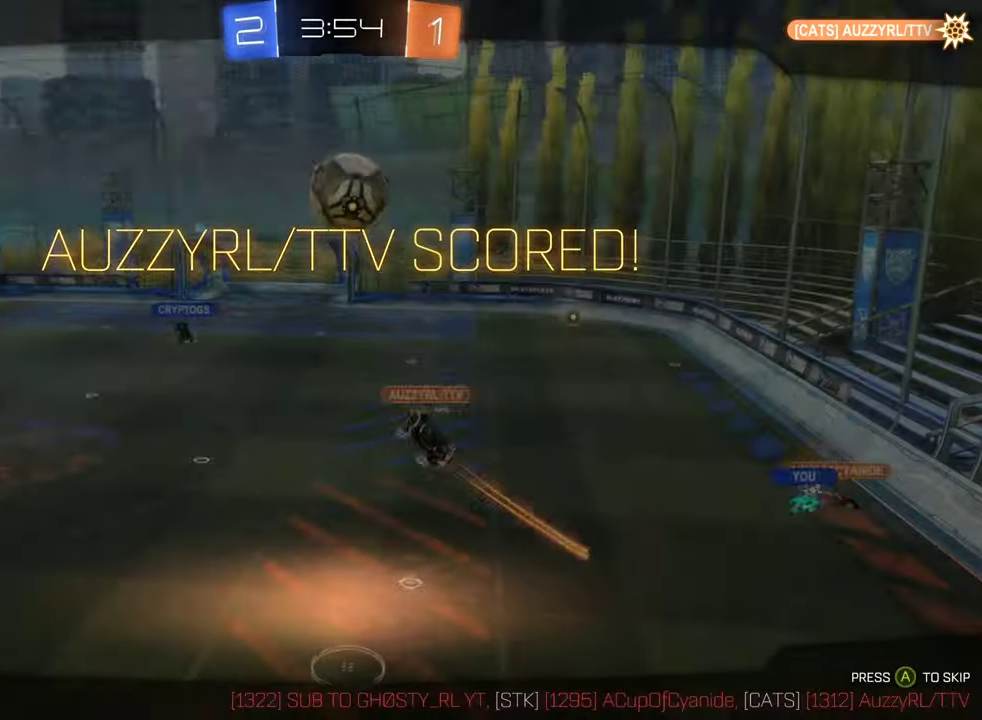
{"buttons": [], "left_stick": "center", "right_stick": "center", "events": [[450, "A", "down"], [500, "A", "up"]]}
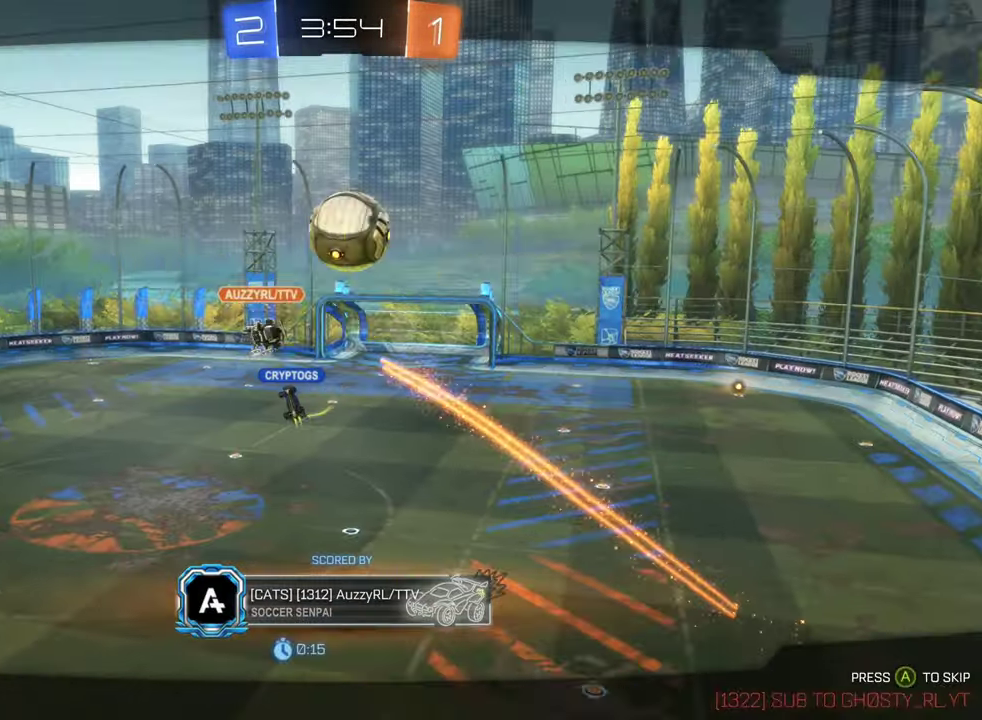
{"buttons": [], "left_stick": "center", "right_stick": "center", "events": []}
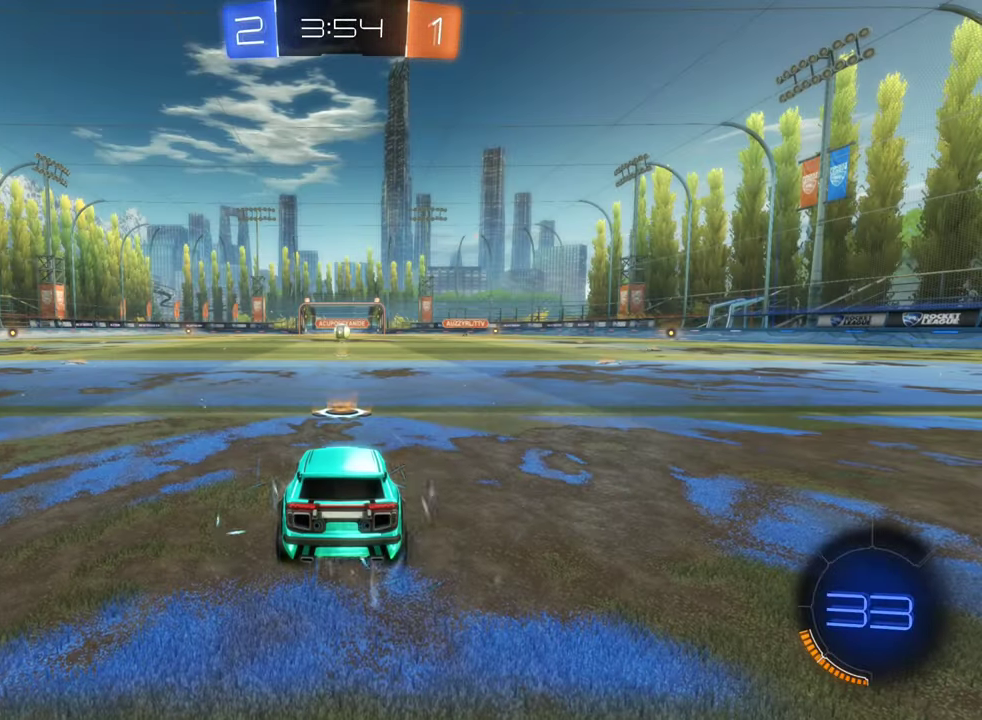
{"buttons": [], "left_stick": "center", "right_stick": "center", "events": []}
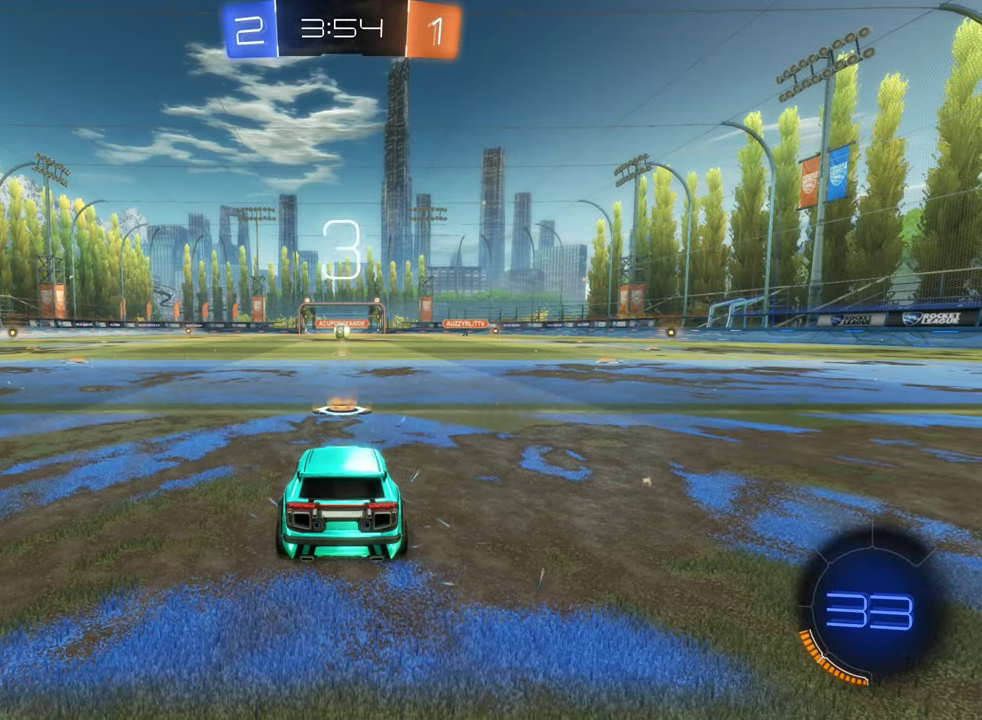
{"buttons": ["X"], "left_stick": "center", "right_stick": "center", "events": [[116, "X", "down"]]}
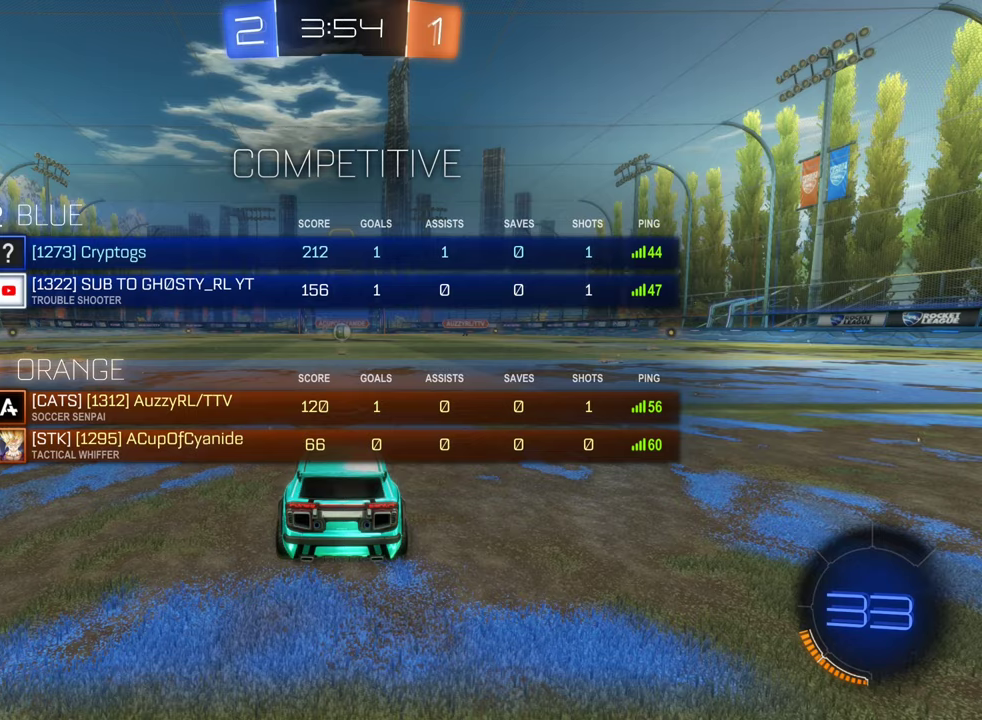
{"buttons": ["X"], "left_stick": "center", "right_stick": "center", "events": []}
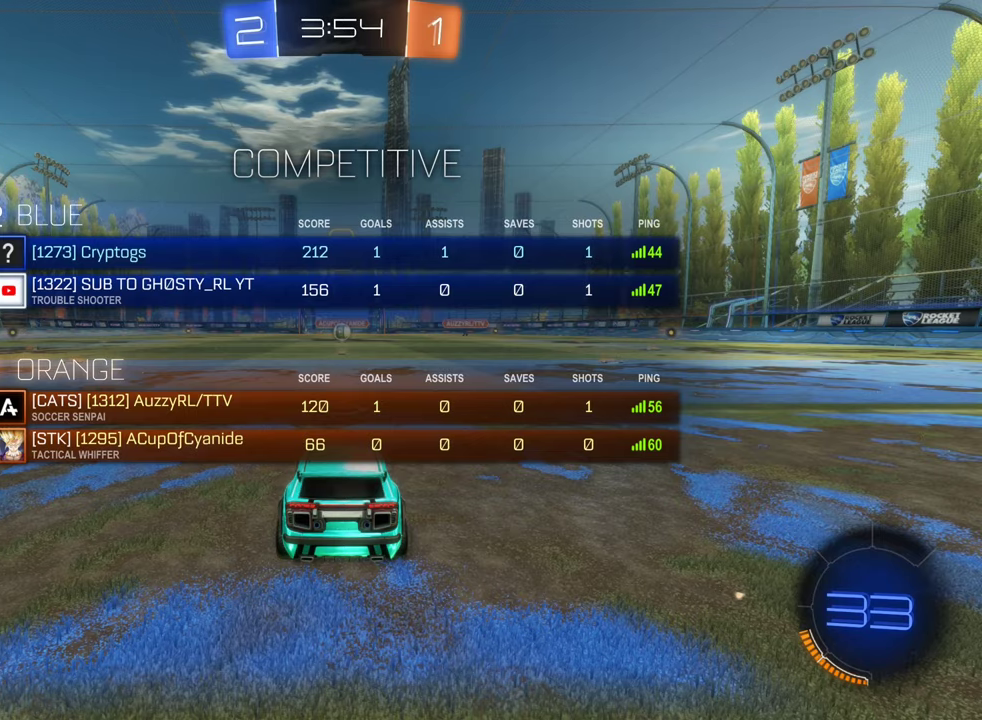
{"buttons": [], "left_stick": "center", "right_stick": "center", "events": [[500, "X", "up"]]}
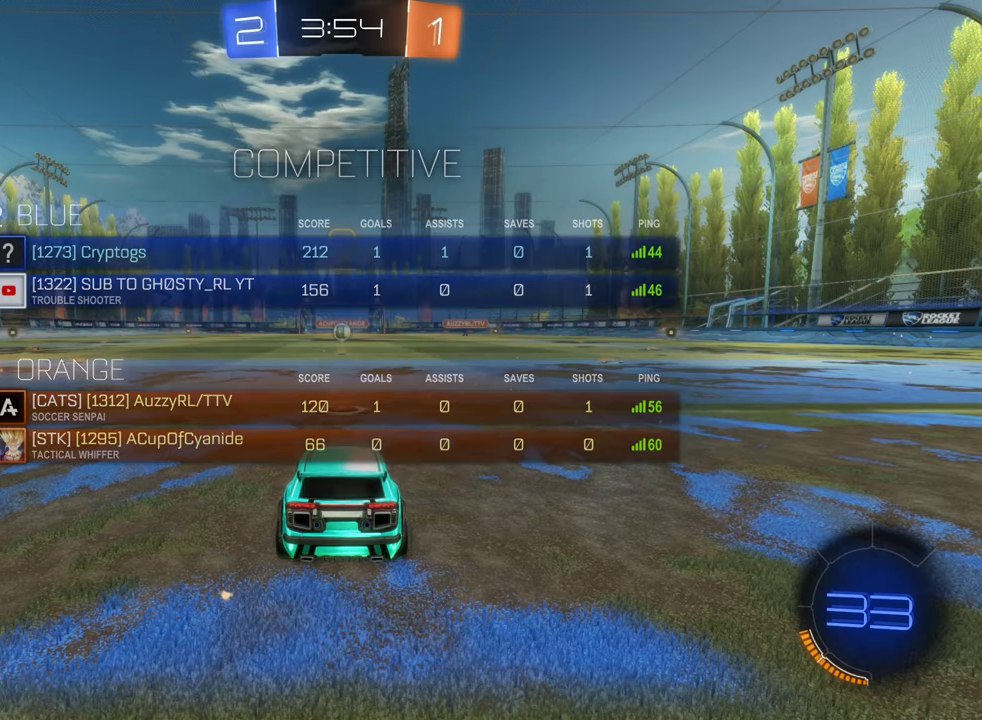
{"buttons": [], "left_stick": "center", "right_stick": "center", "events": []}
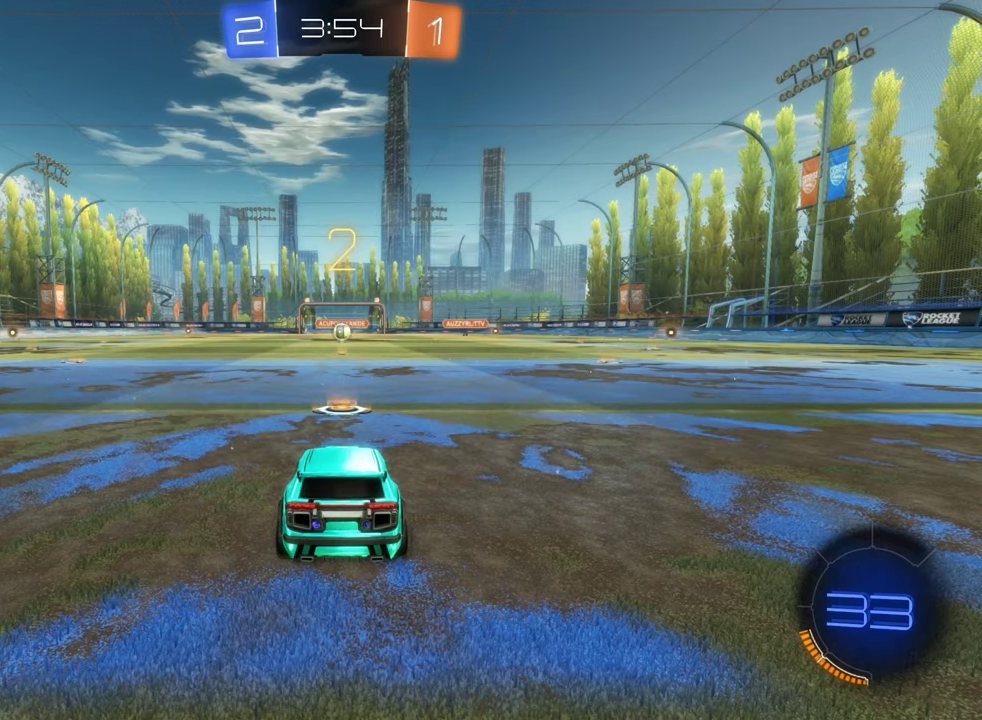
{"buttons": [], "left_stick": "center", "right_stick": "center", "events": []}
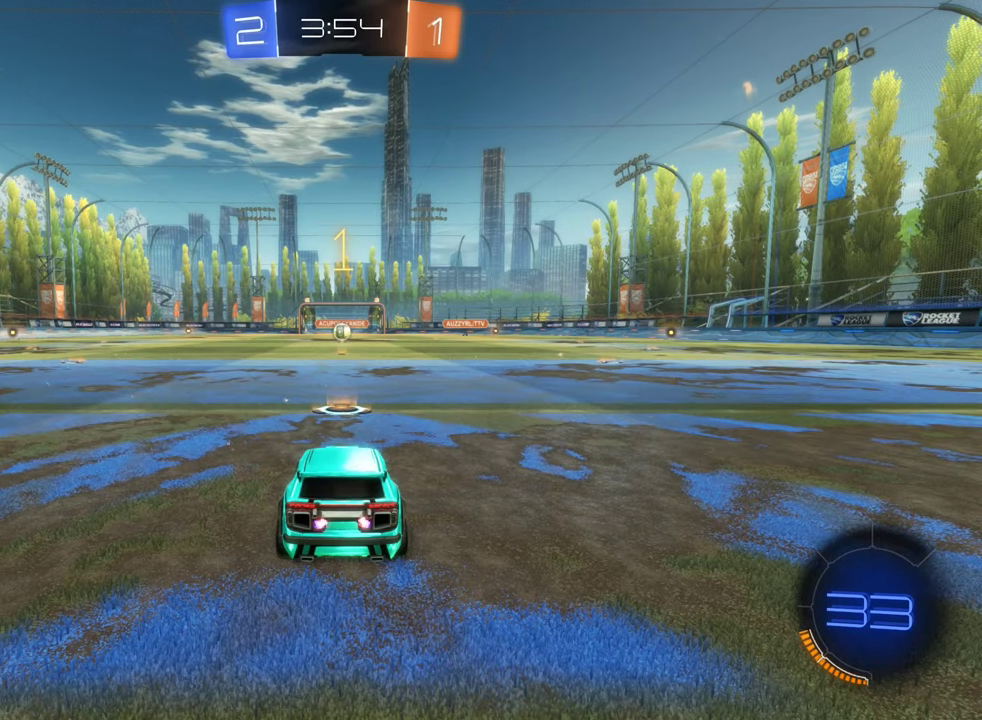
{"buttons": ["R2"], "left_stick": "center", "right_stick": "center", "events": [[217, "R2", "down"]]}
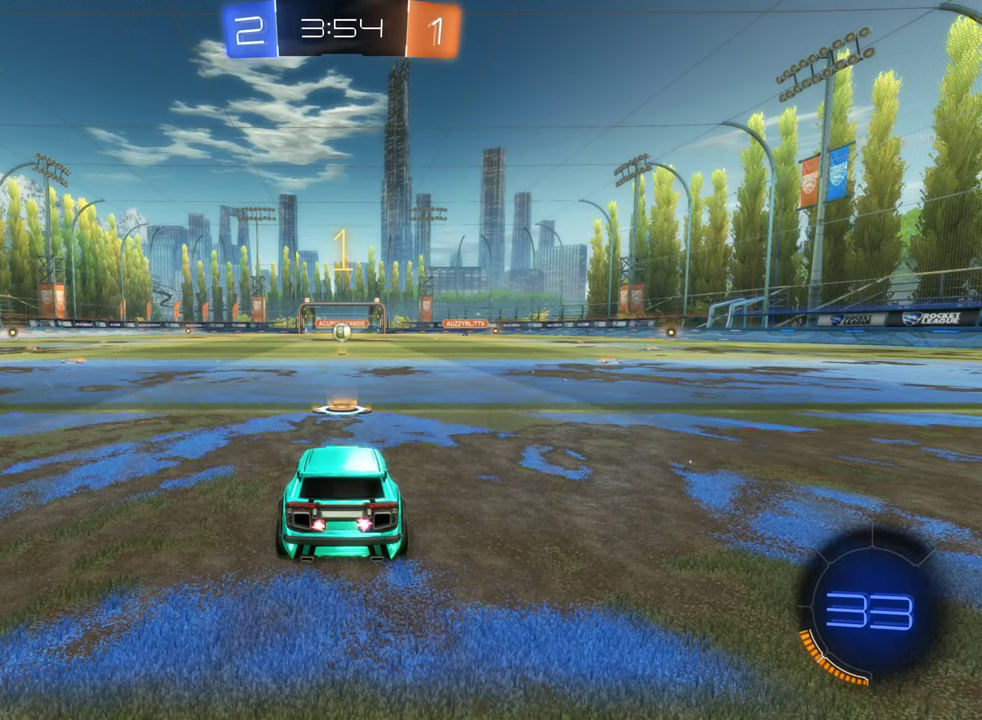
{"buttons": ["A", "R2"], "left_stick": "up", "right_stick": "center", "events": [[333, "A", "down"], [350, "left_stick", "up"], [417, "A", "up"], [467, "A", "down"]]}
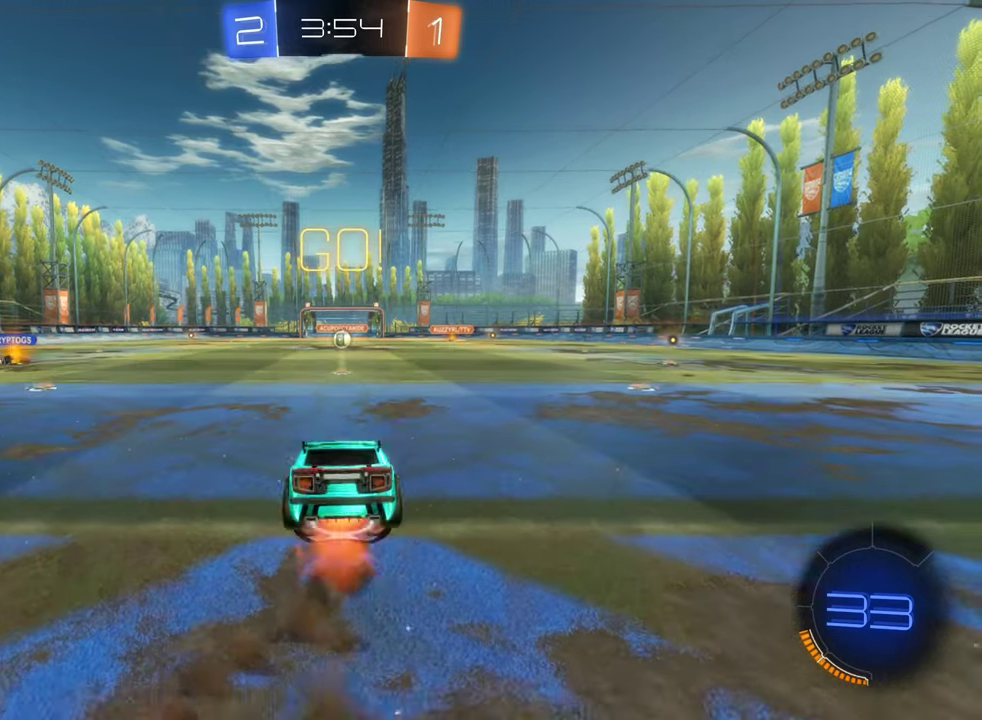
{"buttons": ["R2"], "left_stick": "center", "right_stick": "center", "events": [[117, "left_stick", "center"], [167, "A", "up"]]}
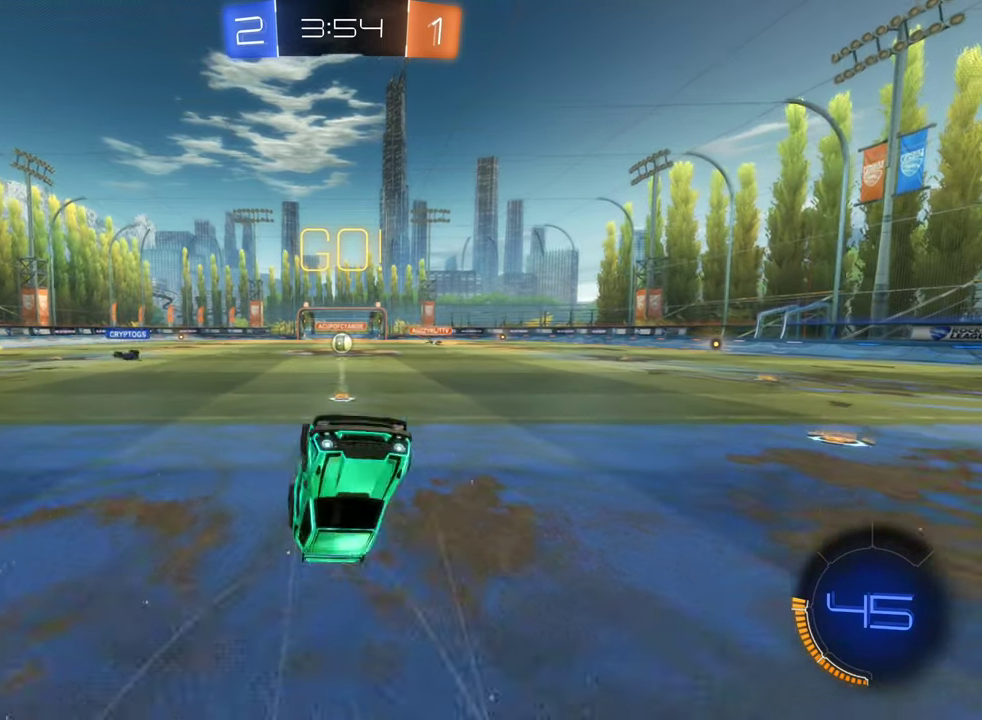
{"buttons": ["R2"], "left_stick": "center", "right_stick": "center", "events": []}
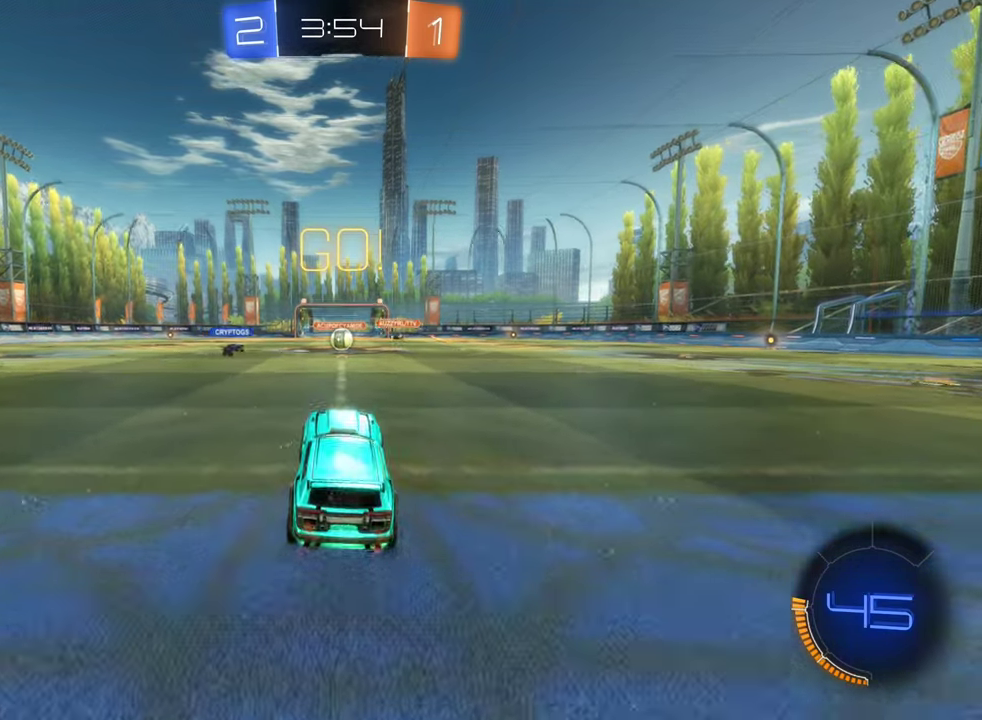
{"buttons": ["R2"], "left_stick": "center", "right_stick": "center", "events": []}
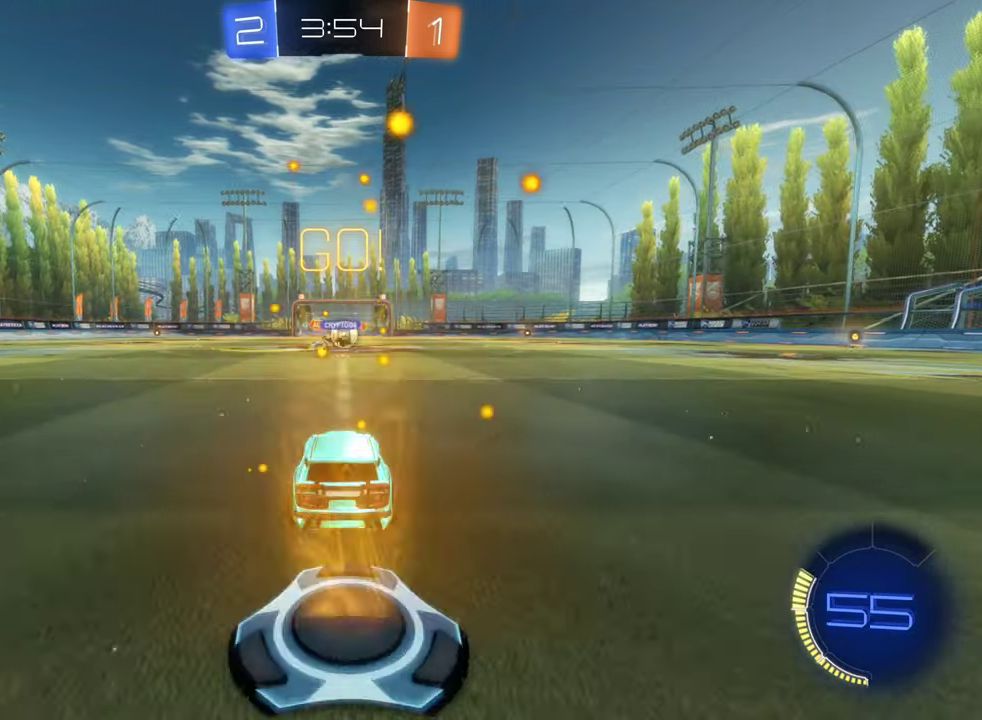
{"buttons": ["B", "R2"], "left_stick": "right", "right_stick": "center", "events": [[167, "left_stick", "right"], [467, "B", "down"]]}
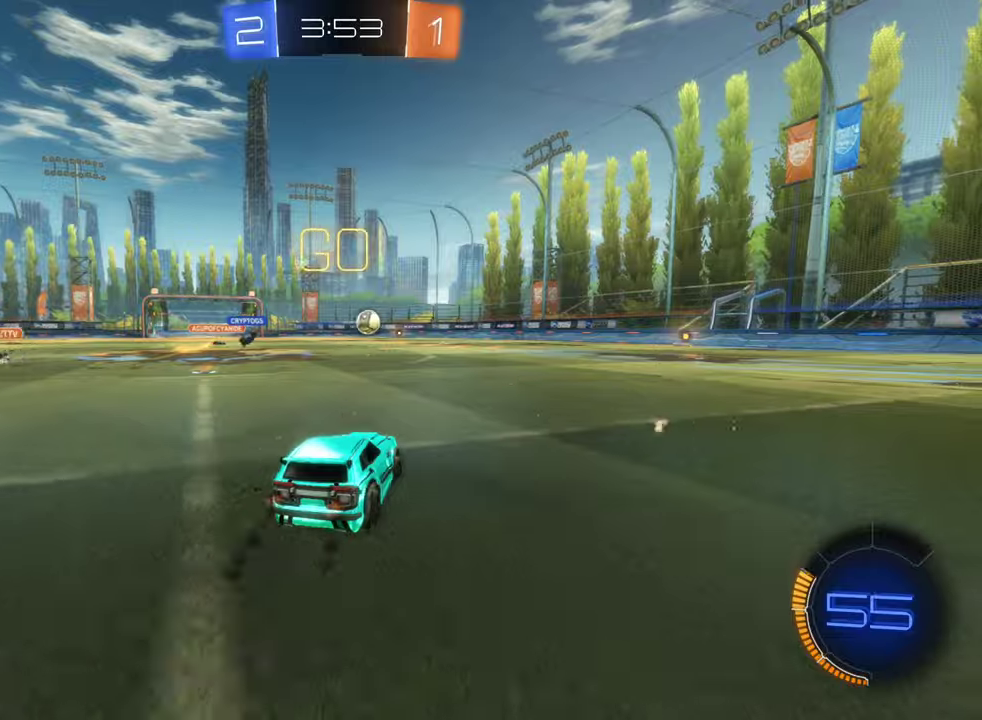
{"buttons": ["B", "R2"], "left_stick": "center", "right_stick": "center", "events": [[134, "left_stick", "center"]]}
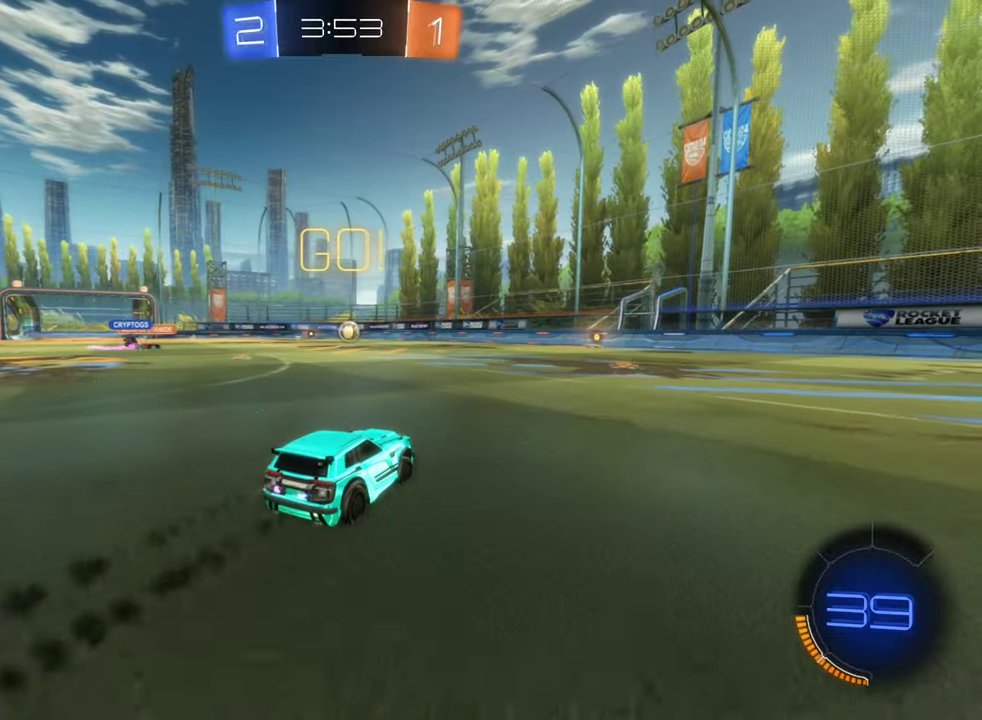
{"buttons": ["B", "R2"], "left_stick": "center", "right_stick": "center", "events": [[167, "left_stick", "up-right"], [267, "left_stick", "center"]]}
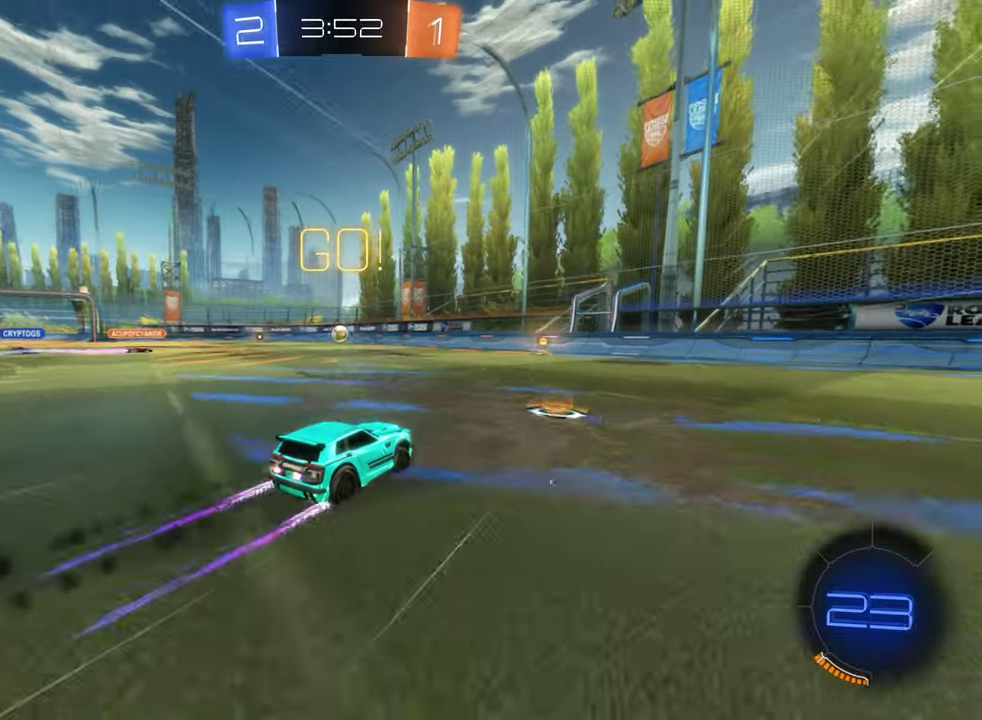
{"buttons": [], "left_stick": "center", "right_stick": "center", "events": [[150, "B", "up"], [234, "left_stick", "left"], [250, "R2", "up"], [384, "left_stick", "center"]]}
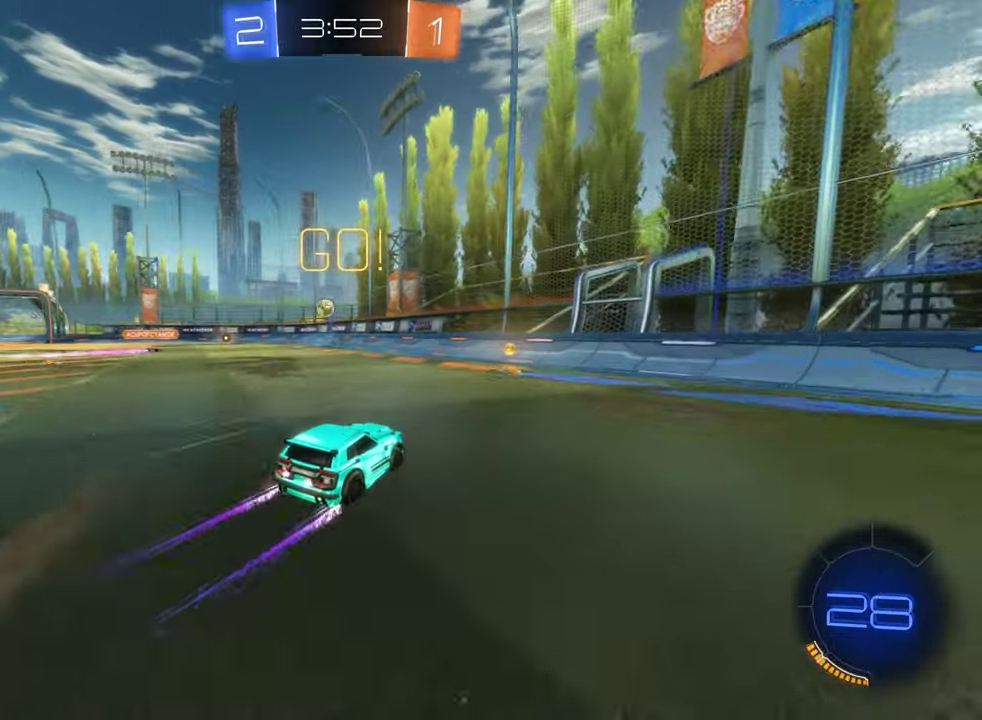
{"buttons": ["R2"], "left_stick": "center", "right_stick": "center", "events": [[84, "left_stick", "left"], [367, "R2", "down"], [367, "left_stick", "center"]]}
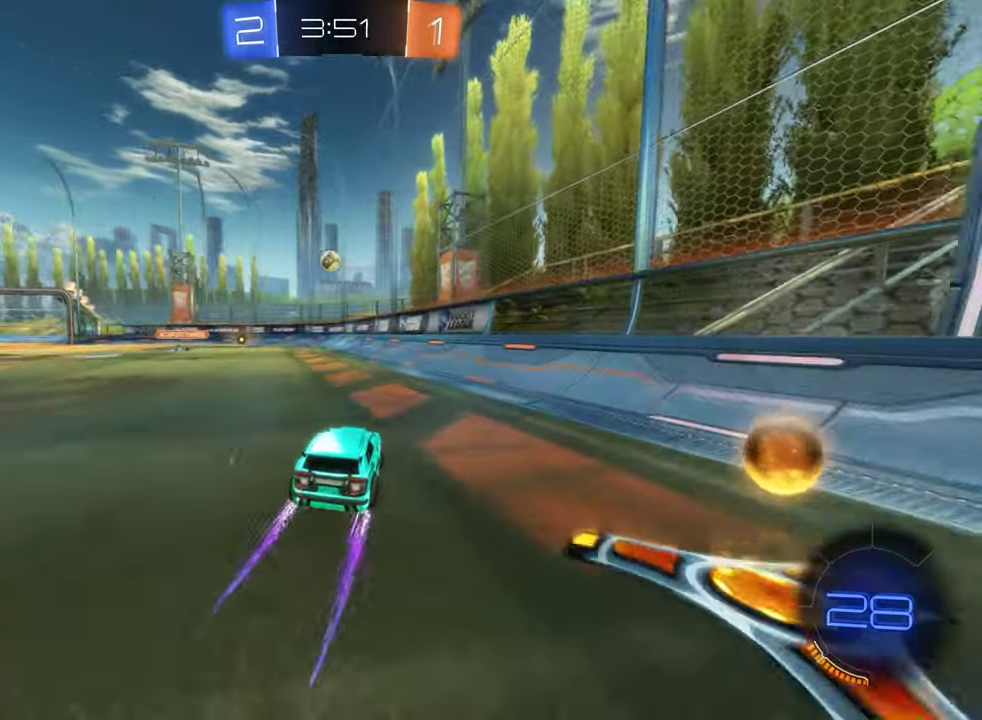
{"buttons": [], "left_stick": "right", "right_stick": "center", "events": [[250, "left_stick", "left"], [384, "left_stick", "center"], [450, "left_stick", "right"], [484, "R2", "up"]]}